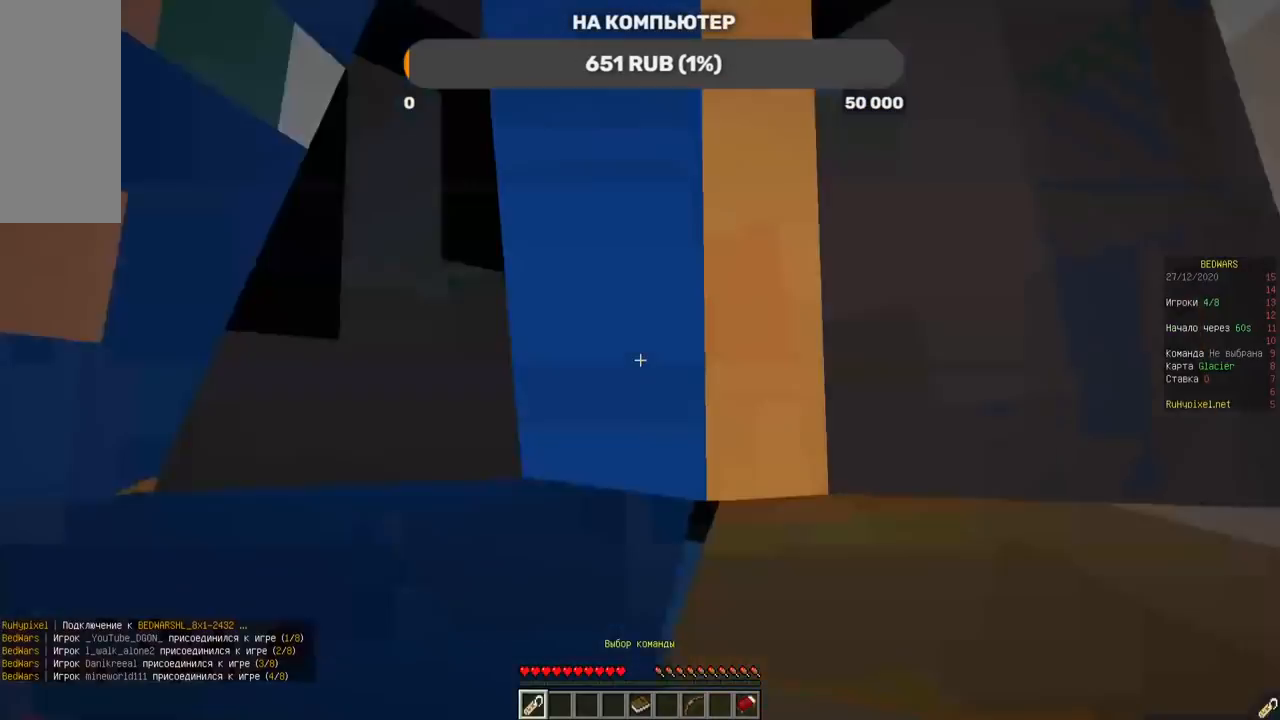
Gameplay with keyboard and mouse; each line is a JSON object with the keys and mouse buttons held at the frame after it. "events" lists presses ("down") and releases ("up") of "a", "d", "s", "w", "mouse_left" and "mouse_right" between this image and that frame as [ms after this image, input, new state], when the widget could be followed in between. "mouse_left", "mouse_right" = the "left", "right" buttons of the "mouse" list. No other keys are recorded. Fast repeated clicks can show as one long hold. Mouse movement is not recorded.
{"keys": ["d"], "mouse": [], "events": [[218, "d", "down"]]}
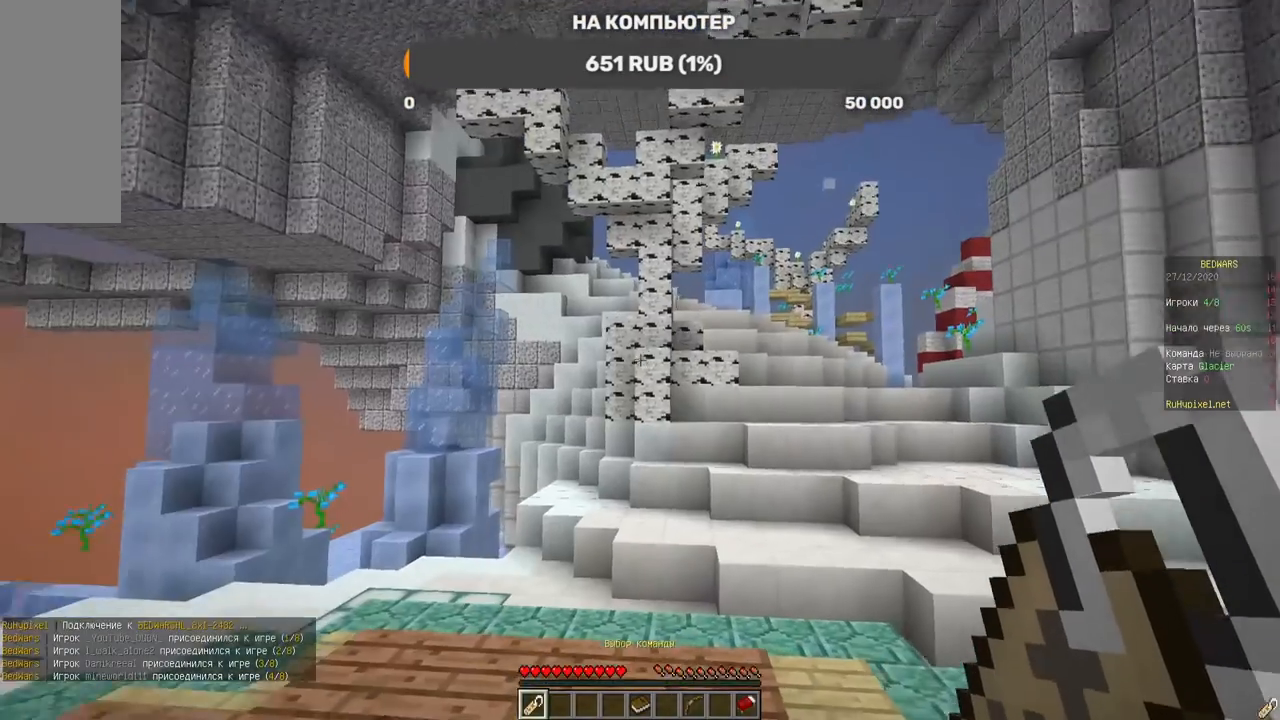
{"keys": ["s"], "mouse": [], "events": [[135, "s", "down"], [252, "d", "up"]]}
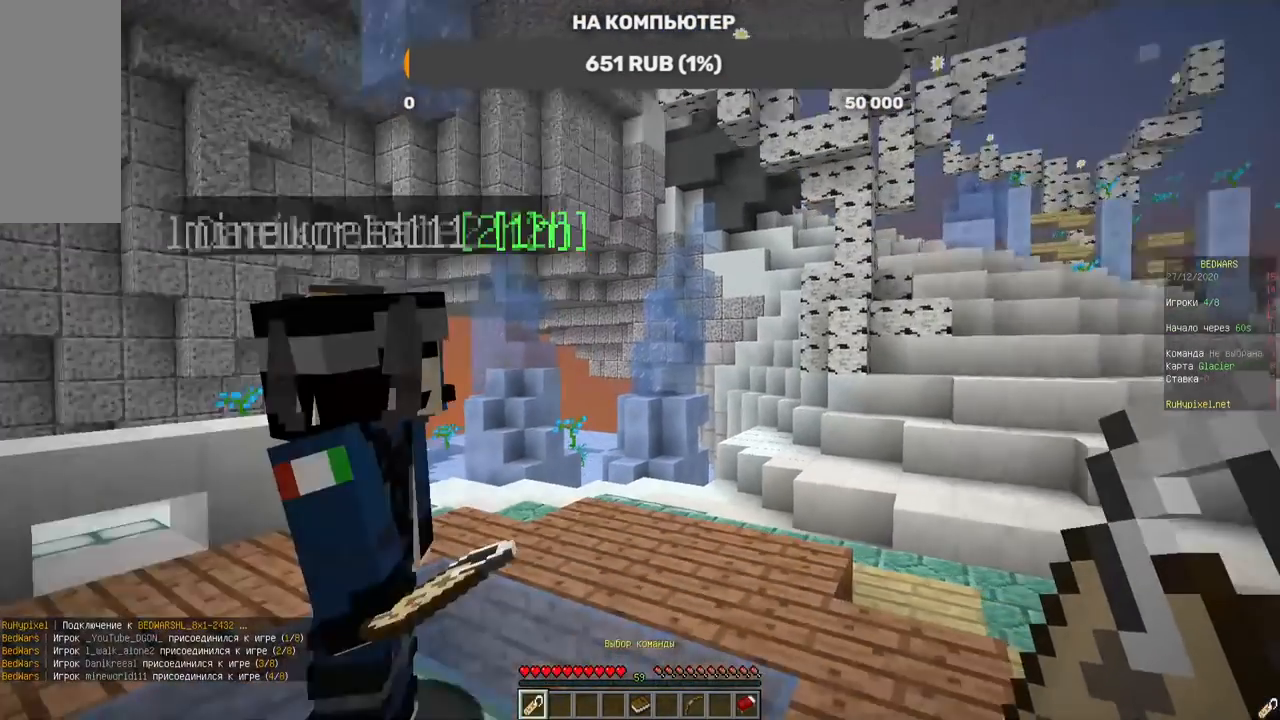
{"keys": [], "mouse": [], "events": [[67, "s", "up"]]}
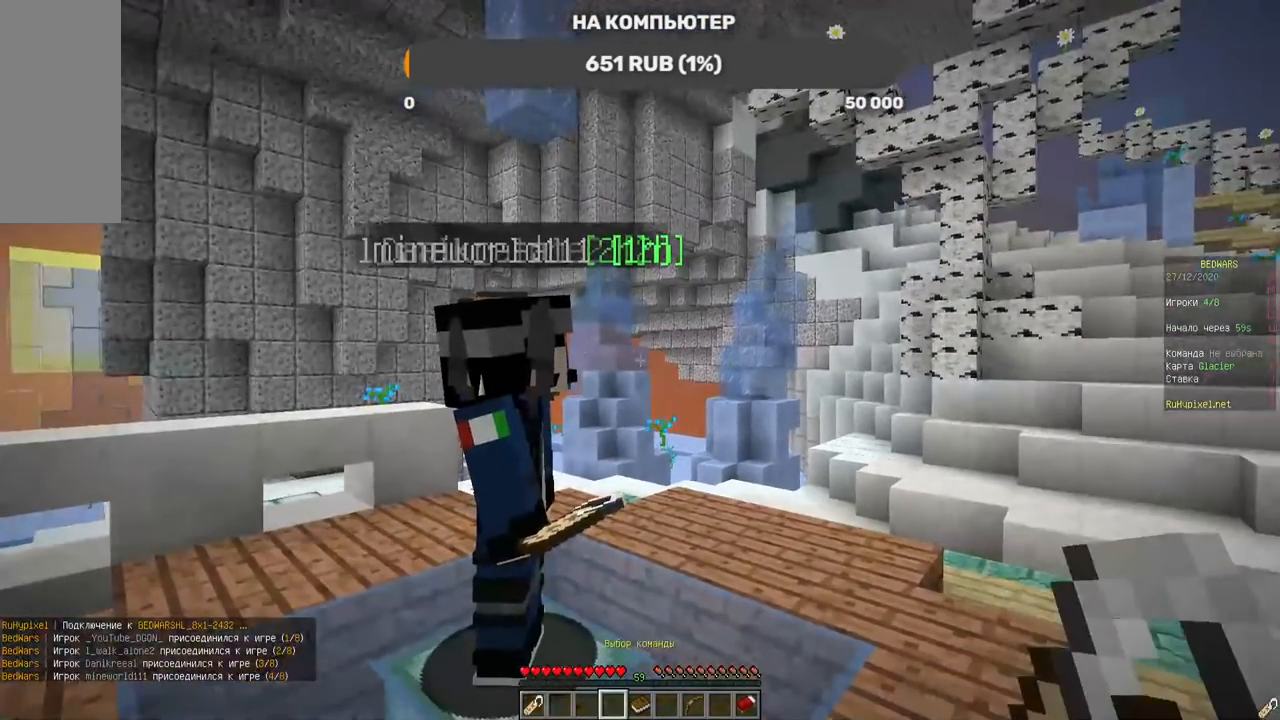
{"keys": [], "mouse": [], "events": []}
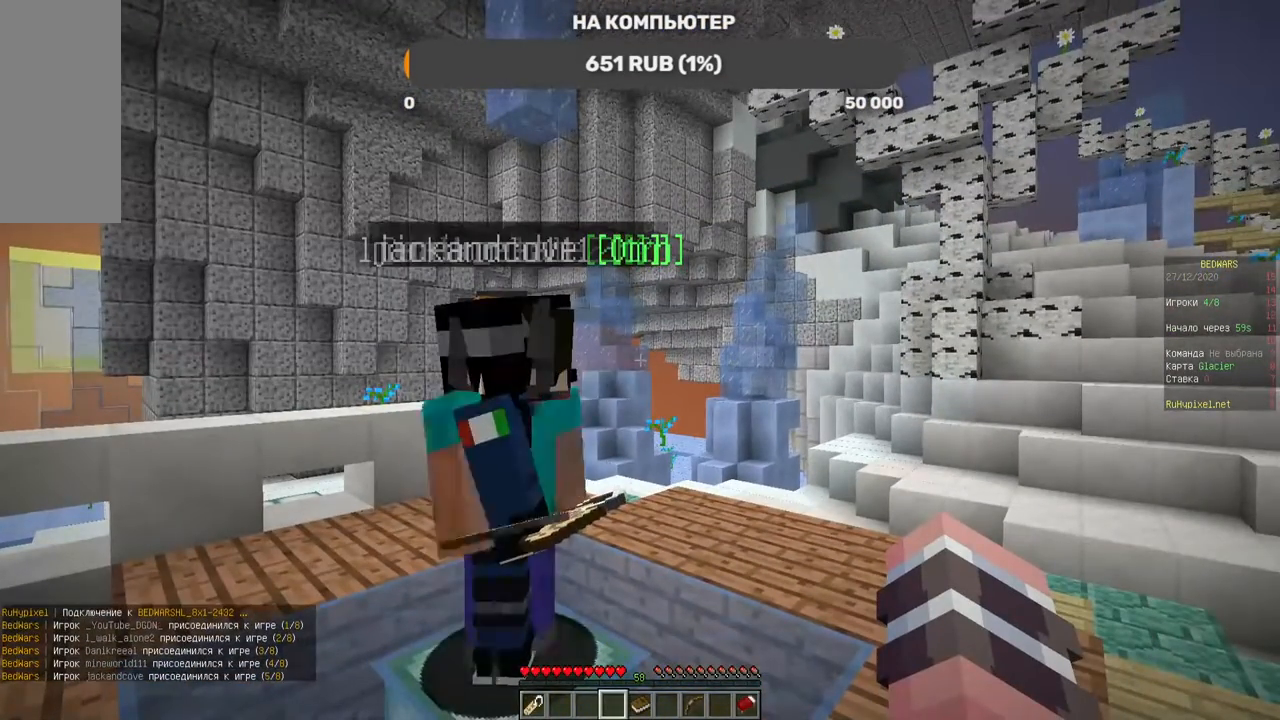
{"keys": [], "mouse": [], "events": []}
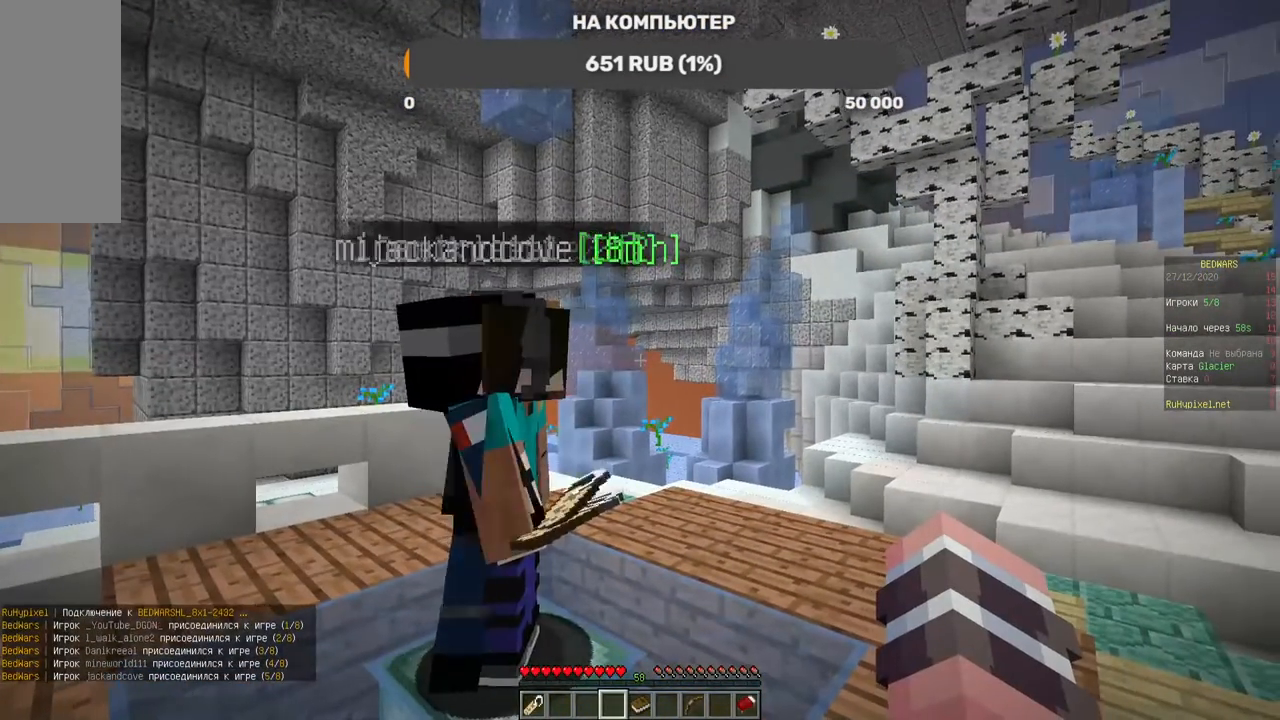
{"keys": [], "mouse": [], "events": []}
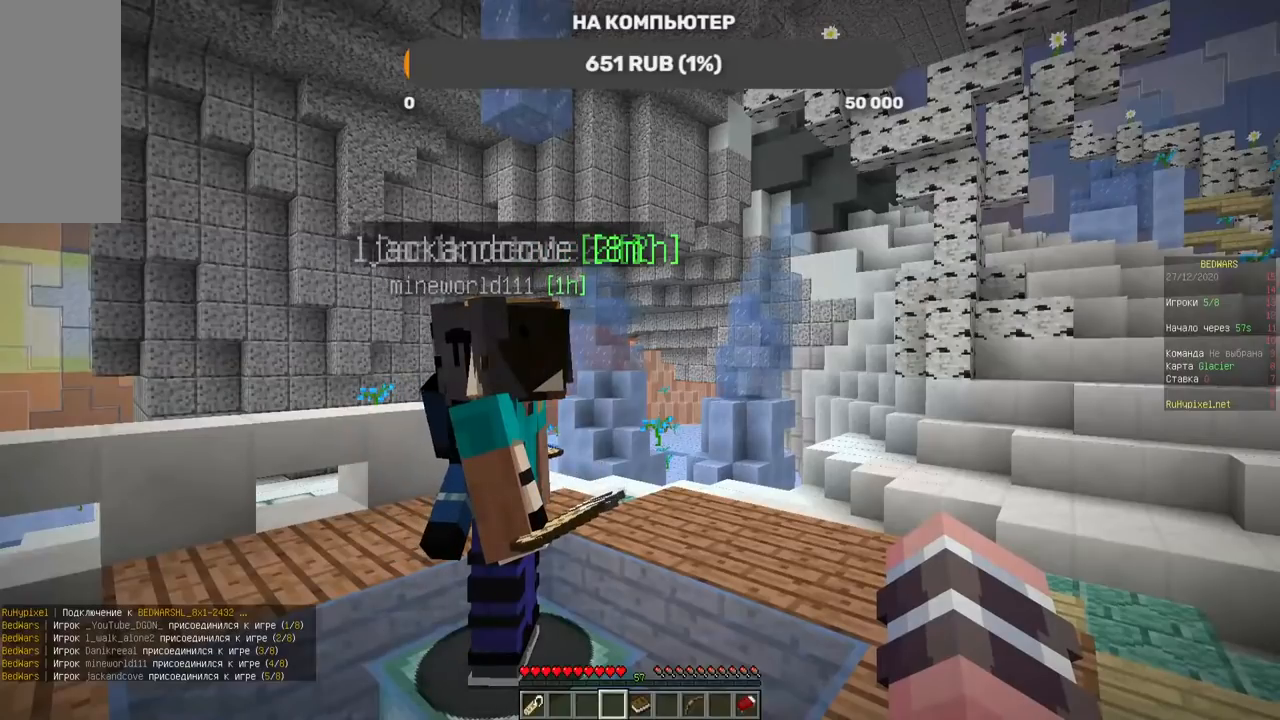
{"keys": [], "mouse": ["left"], "events": [[403, "mouse_left", "down"]]}
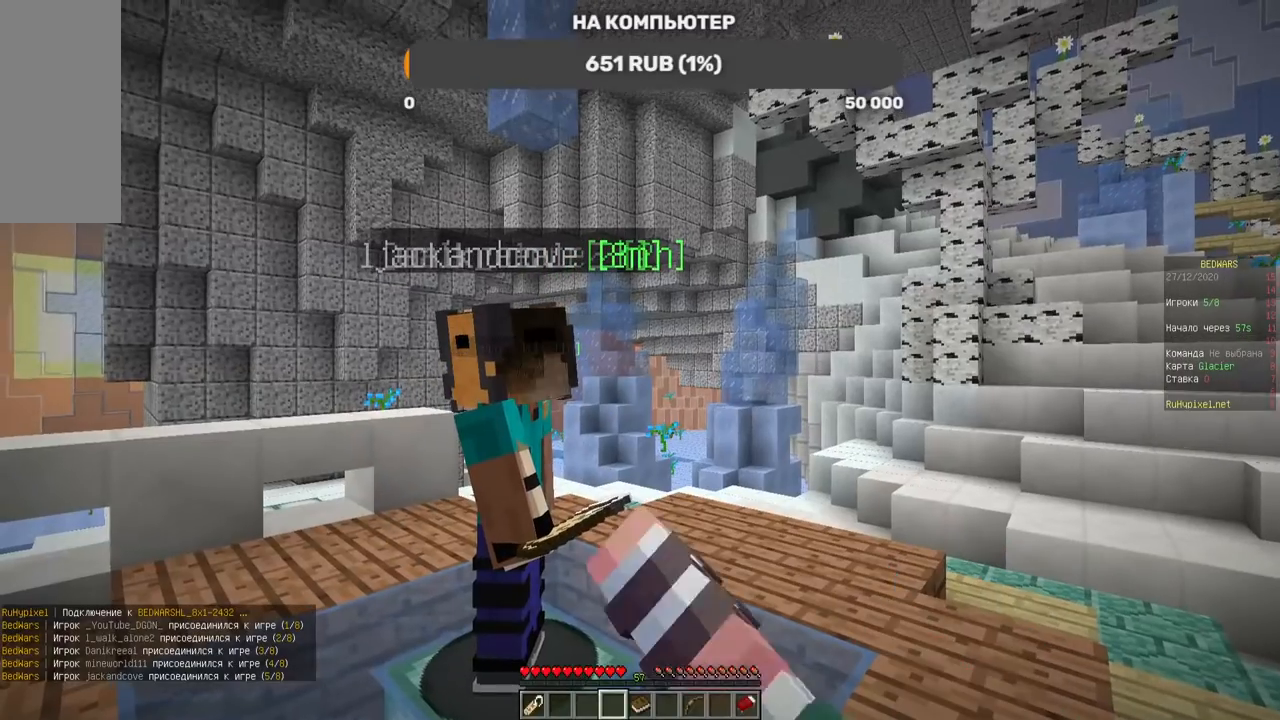
{"keys": [], "mouse": ["left"], "events": [[117, "mouse_left", "up"], [403, "mouse_left", "down"]]}
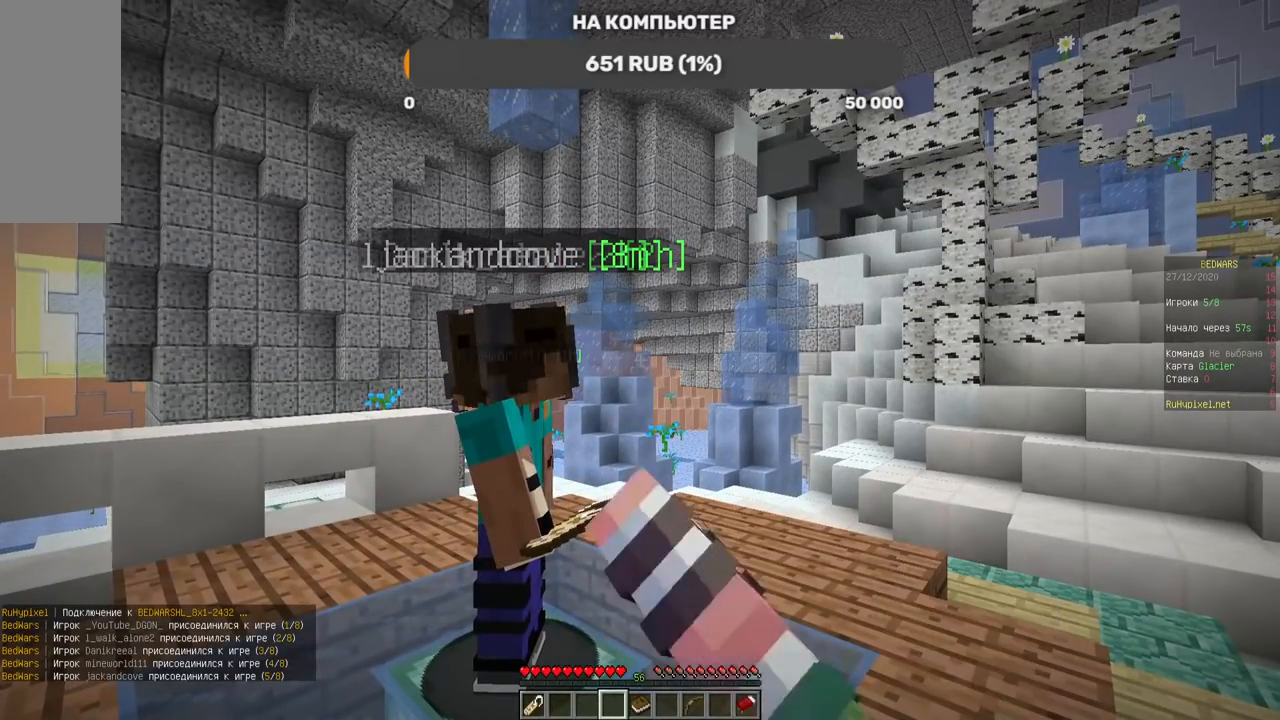
{"keys": [], "mouse": ["left"]}
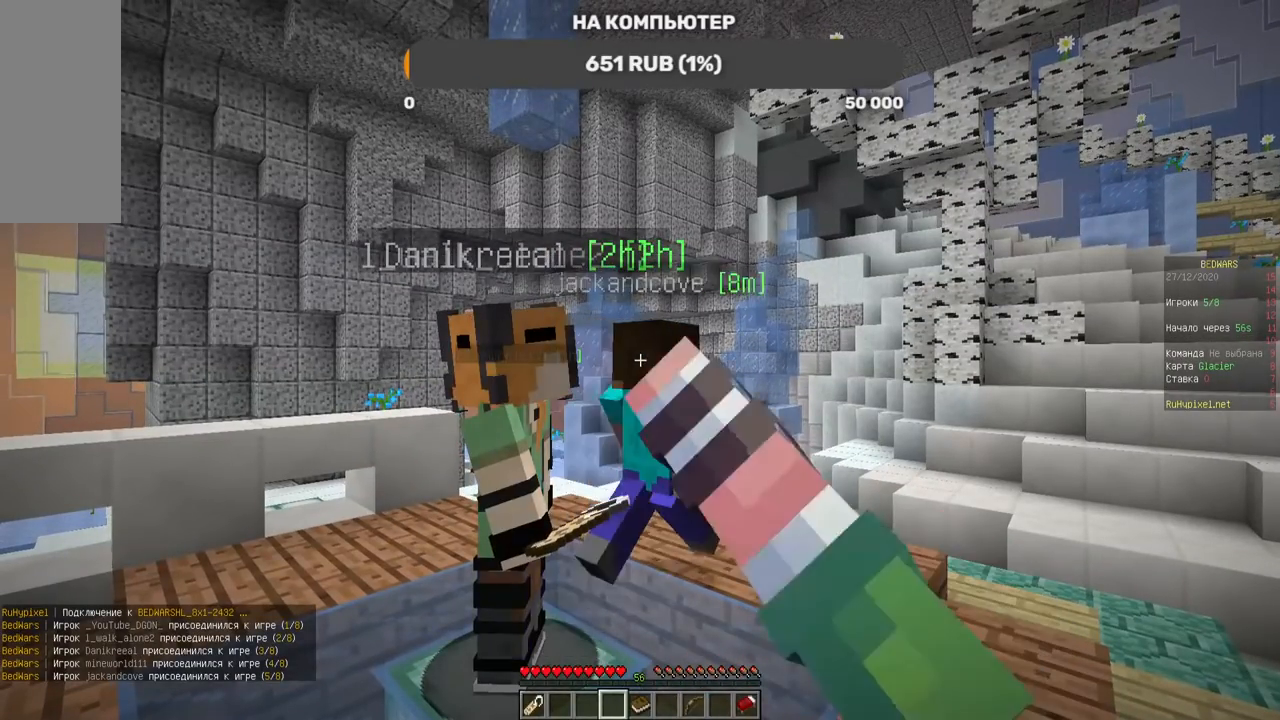
{"keys": [], "mouse": []}
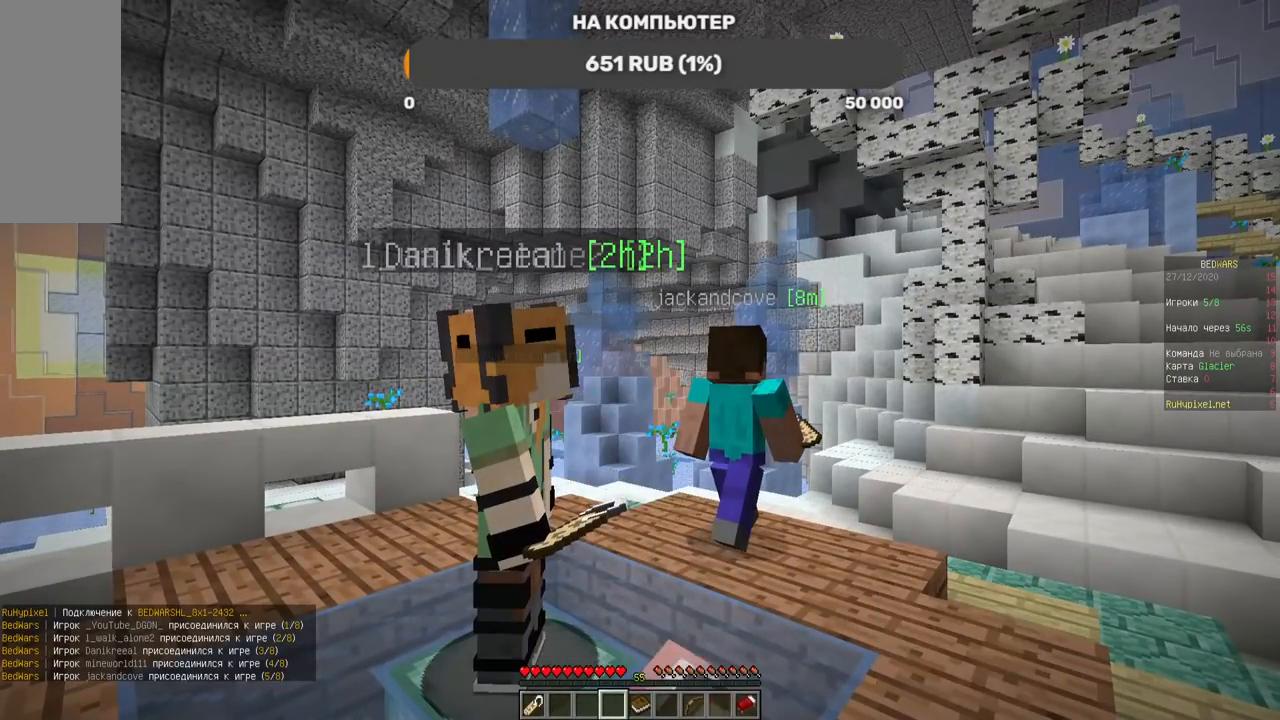
{"keys": [], "mouse": [], "events": [[252, "mouse_left", "down"], [336, "mouse_left", "up"]]}
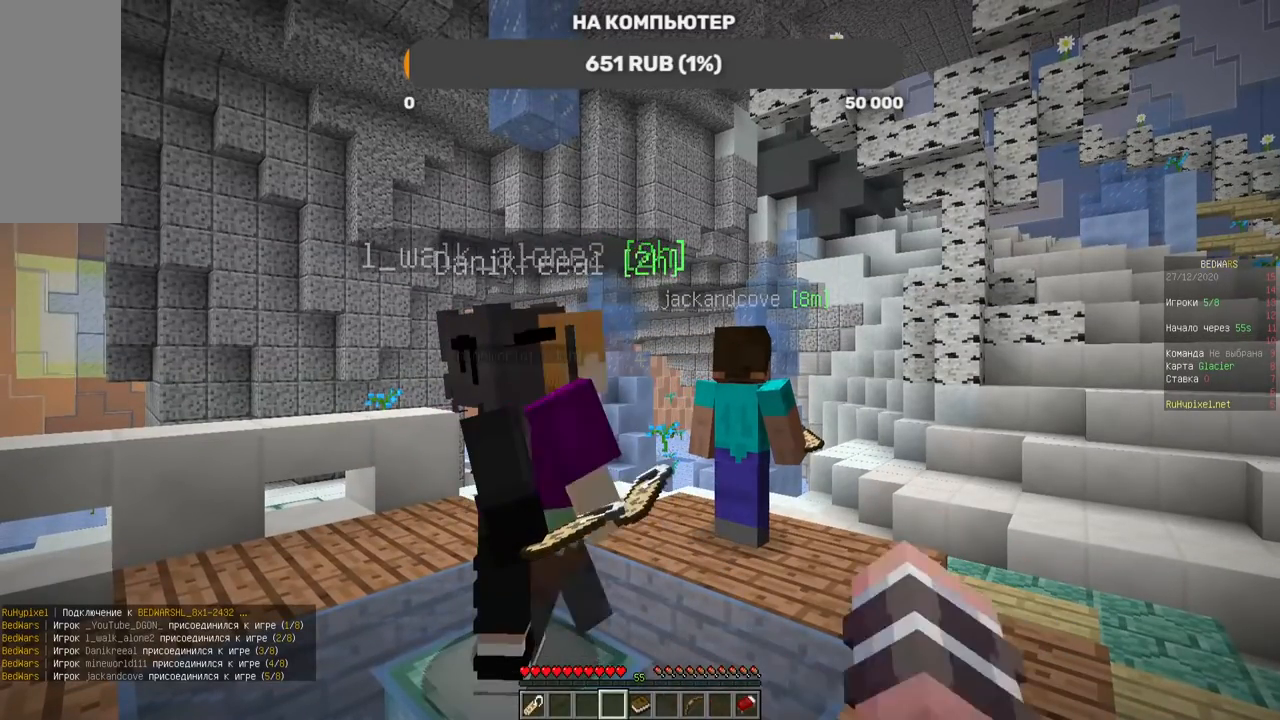
{"keys": [], "mouse": ["left"], "events": [[33, "mouse_left", "down"], [134, "mouse_left", "up"], [504, "mouse_left", "down"]]}
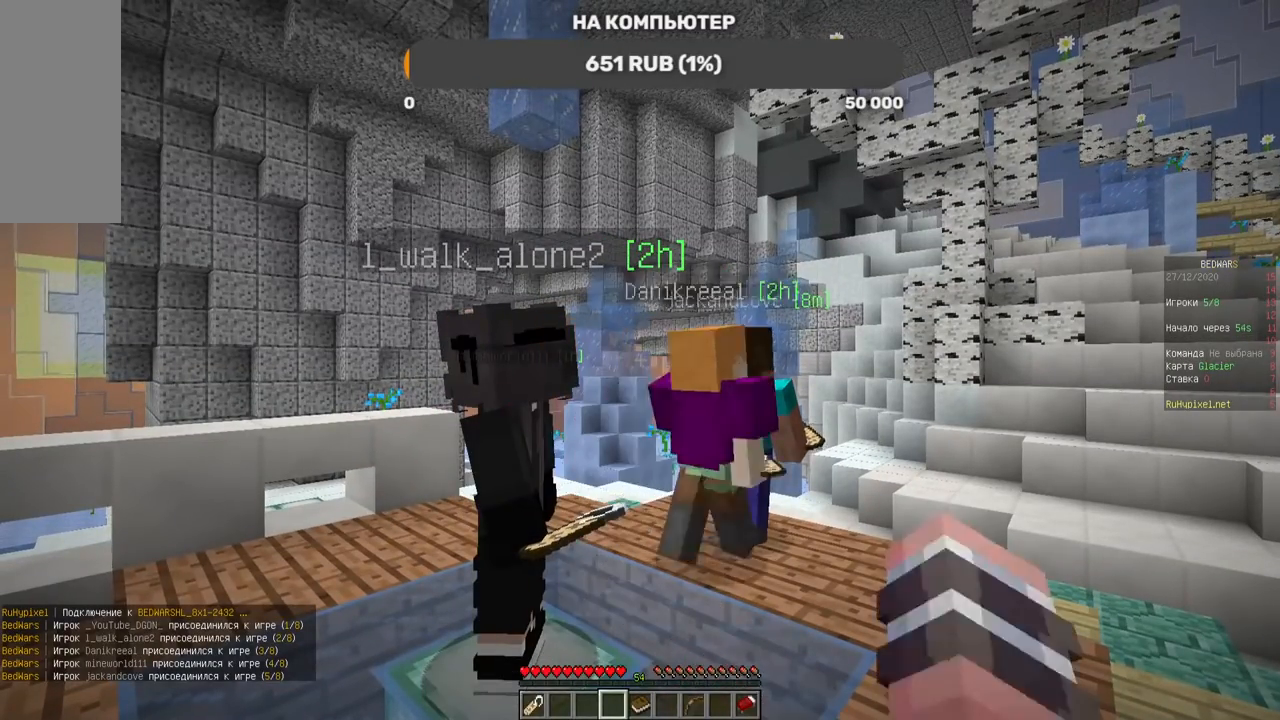
{"keys": [], "mouse": [], "events": [[50, "mouse_left", "up"], [319, "mouse_left", "down"], [369, "mouse_left", "up"]]}
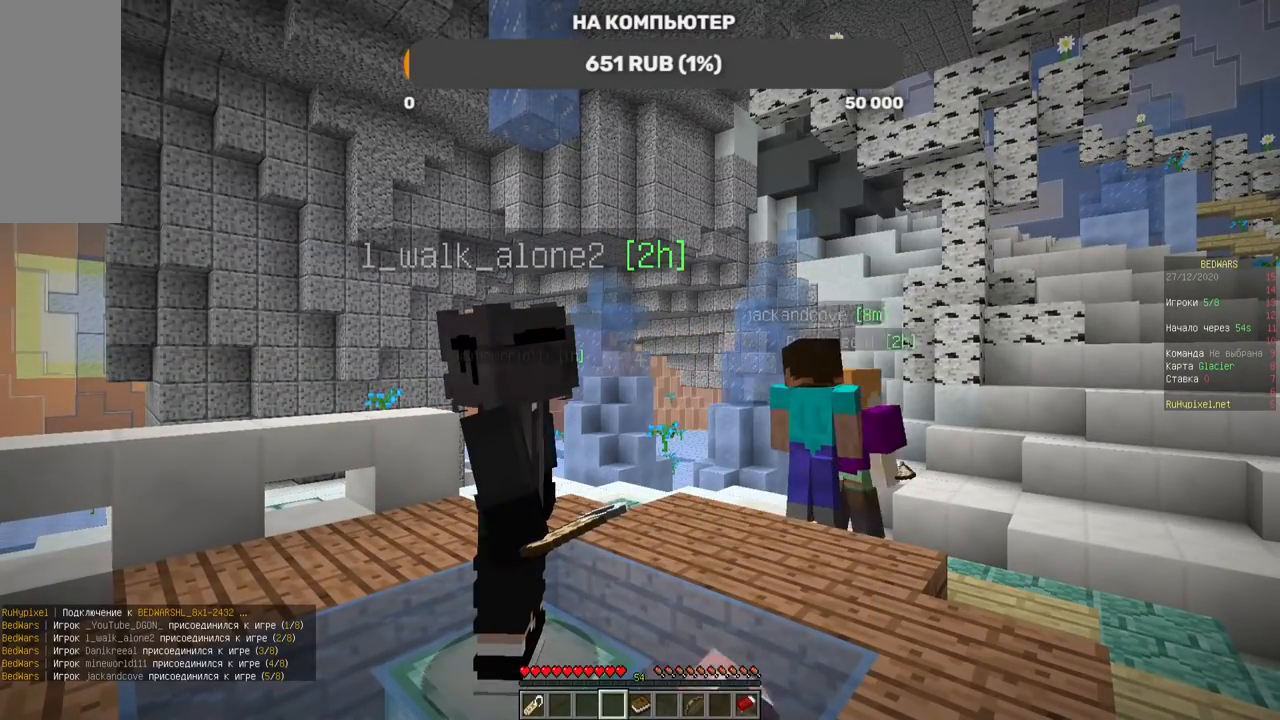
{"keys": [], "mouse": [], "events": []}
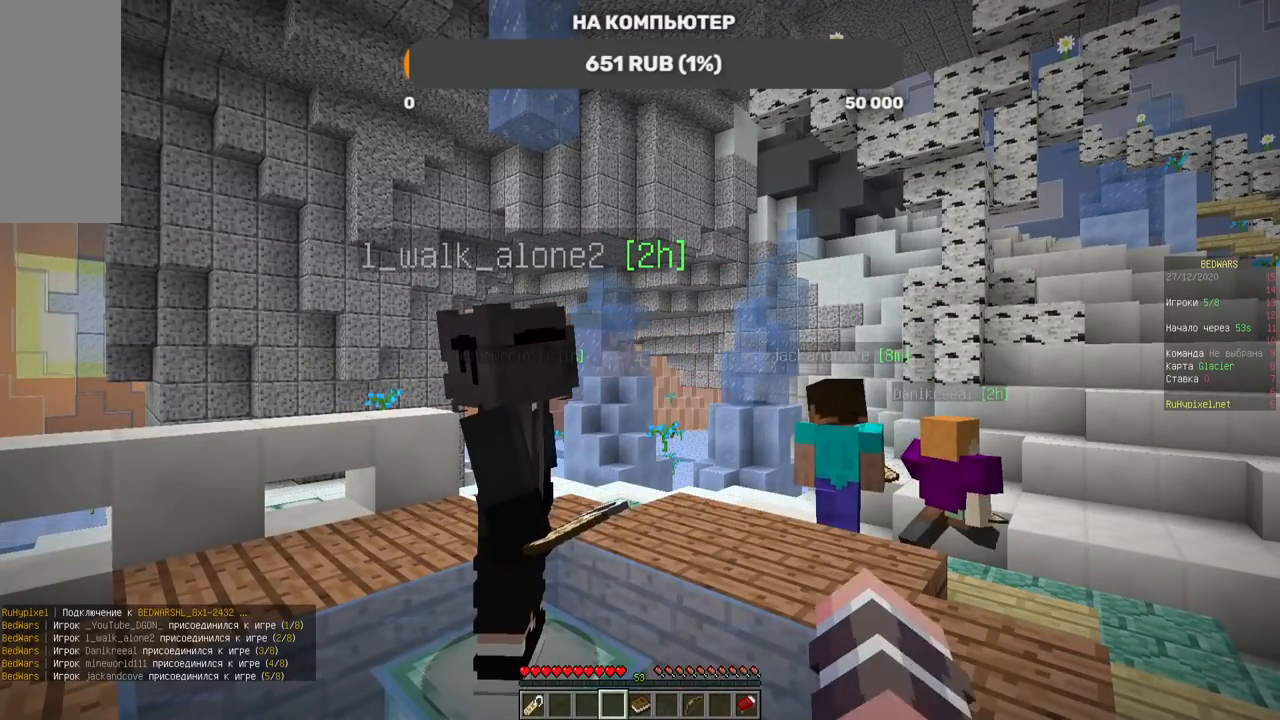
{"keys": [], "mouse": [], "events": []}
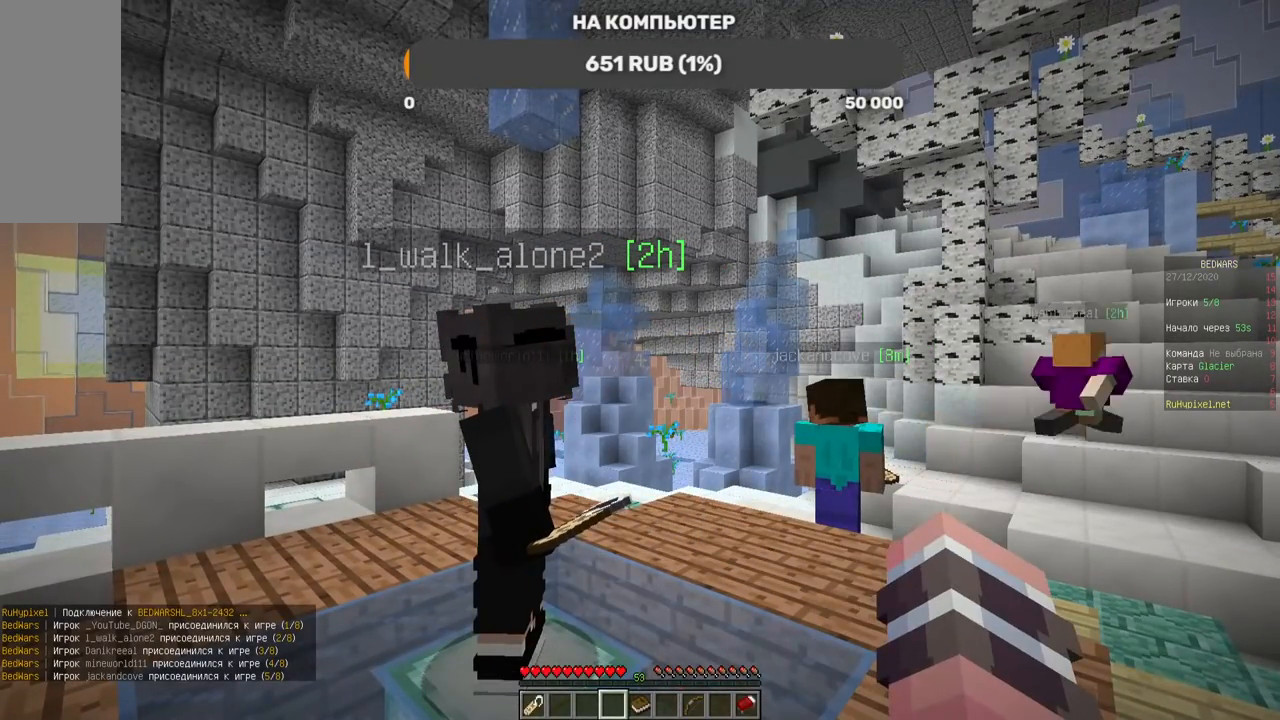
{"keys": [], "mouse": ["left"]}
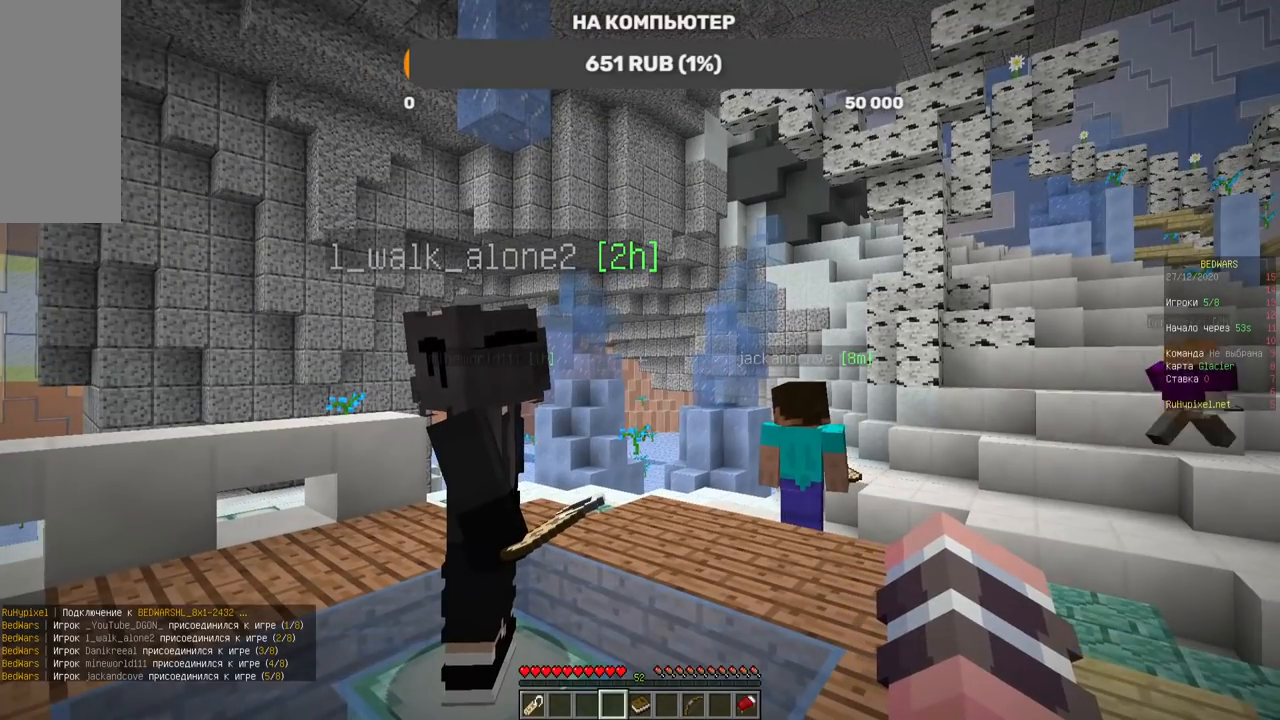
{"keys": [], "mouse": [], "events": [[219, "mouse_left", "up"], [403, "mouse_left", "down"], [454, "mouse_left", "up"]]}
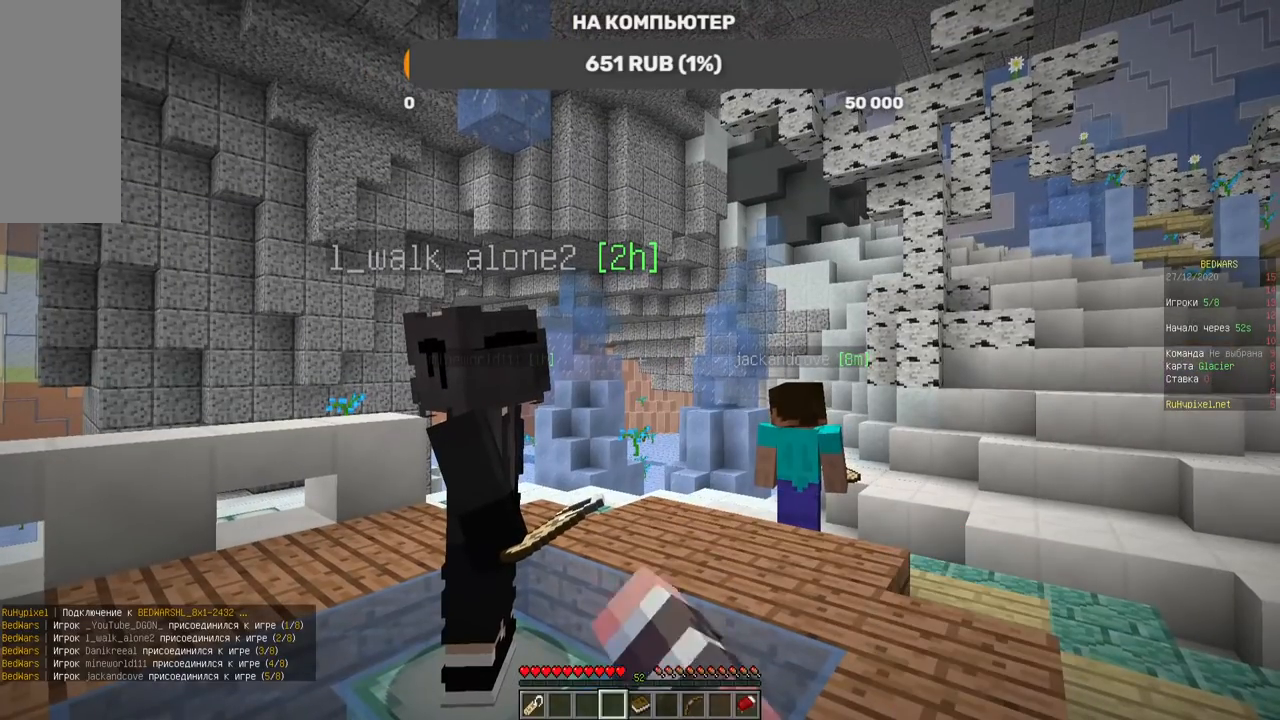
{"keys": [], "mouse": []}
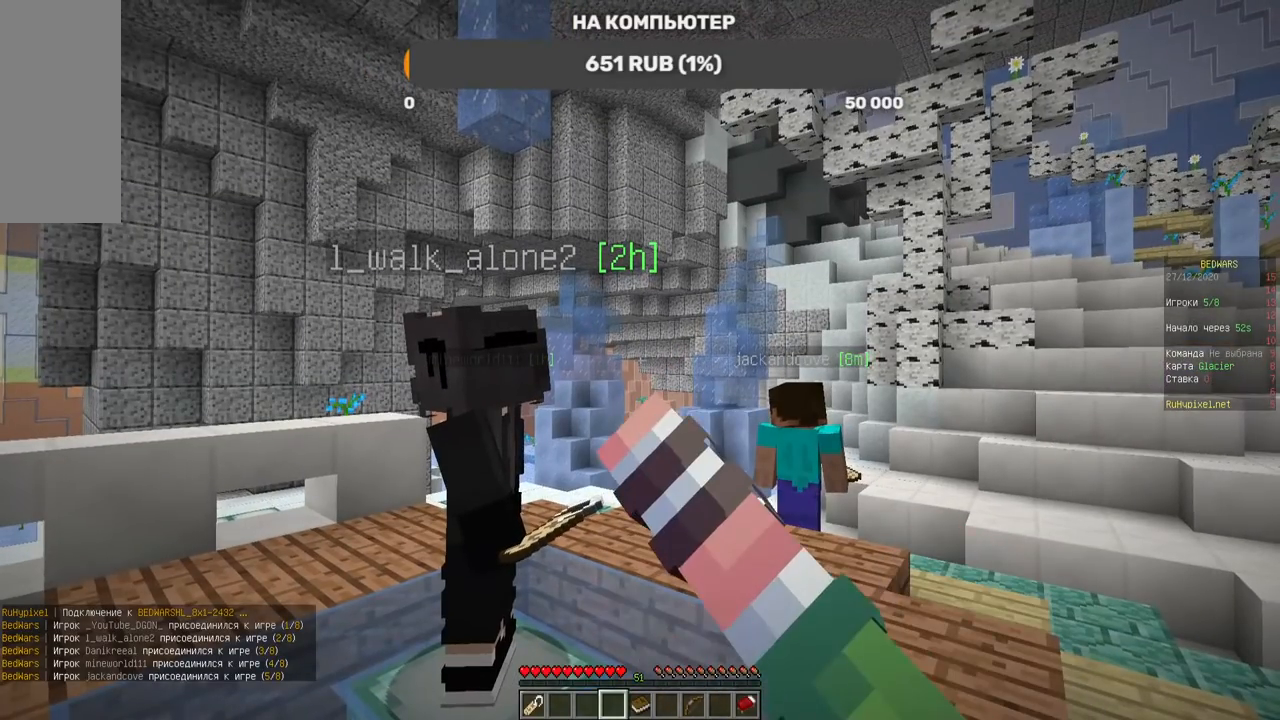
{"keys": [], "mouse": ["left"]}